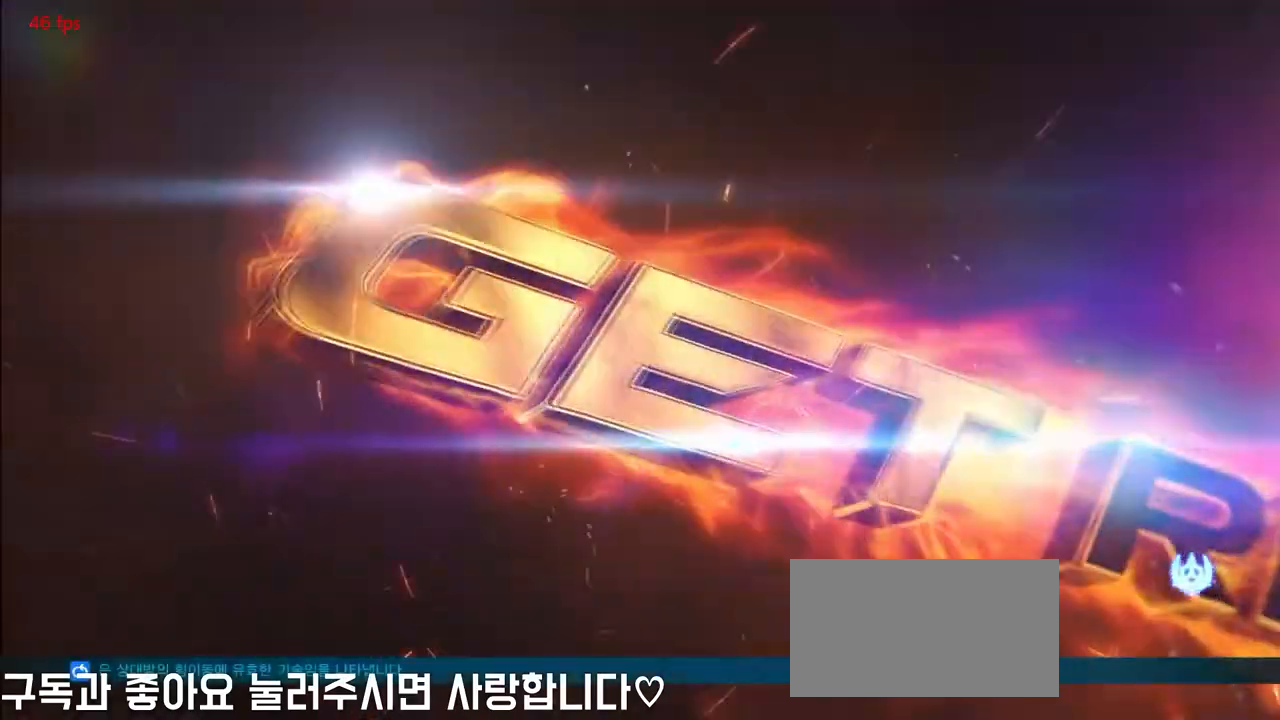
Gameplay with a controller (arcade stick); each line is a JSON object with the inputs held at the frame after it. "events" lists button and stick changes between this image and that frame as [ms after this image, input, new state], when the widget could be followed in between. Not read: L3 R3.
{"buttons": [], "left_stick": "center", "events": []}
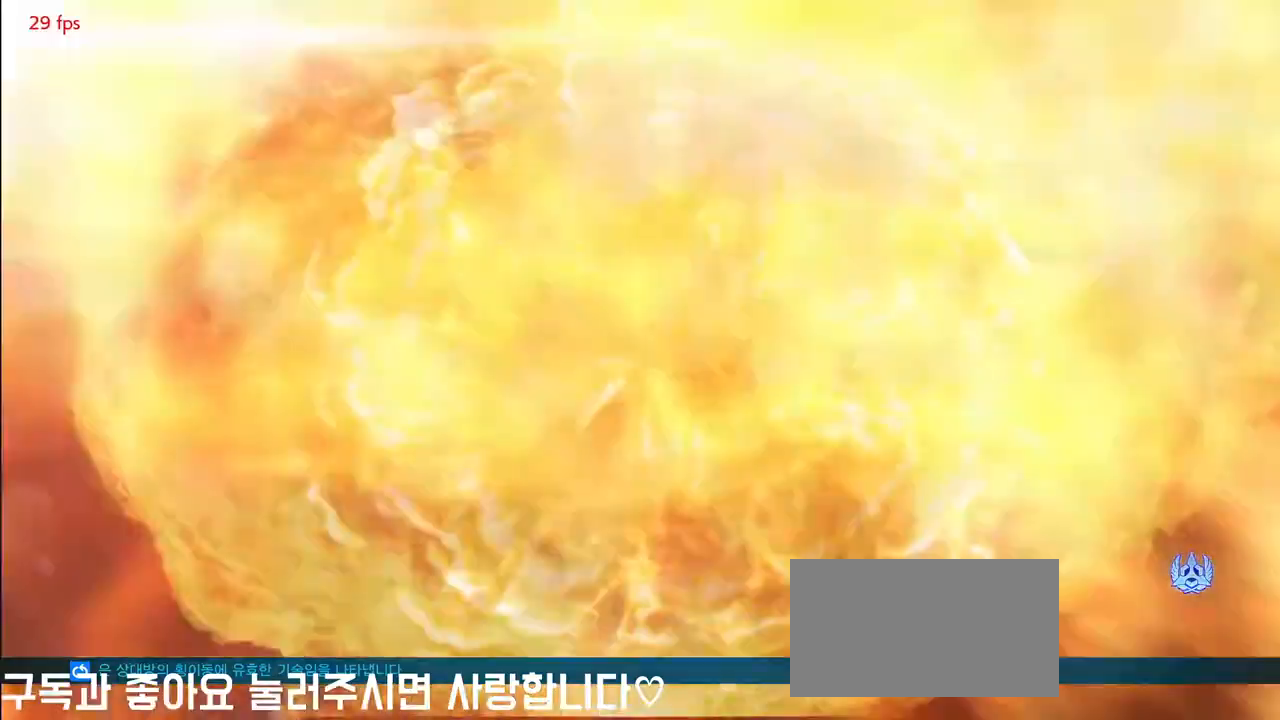
{"buttons": [], "left_stick": "center", "events": []}
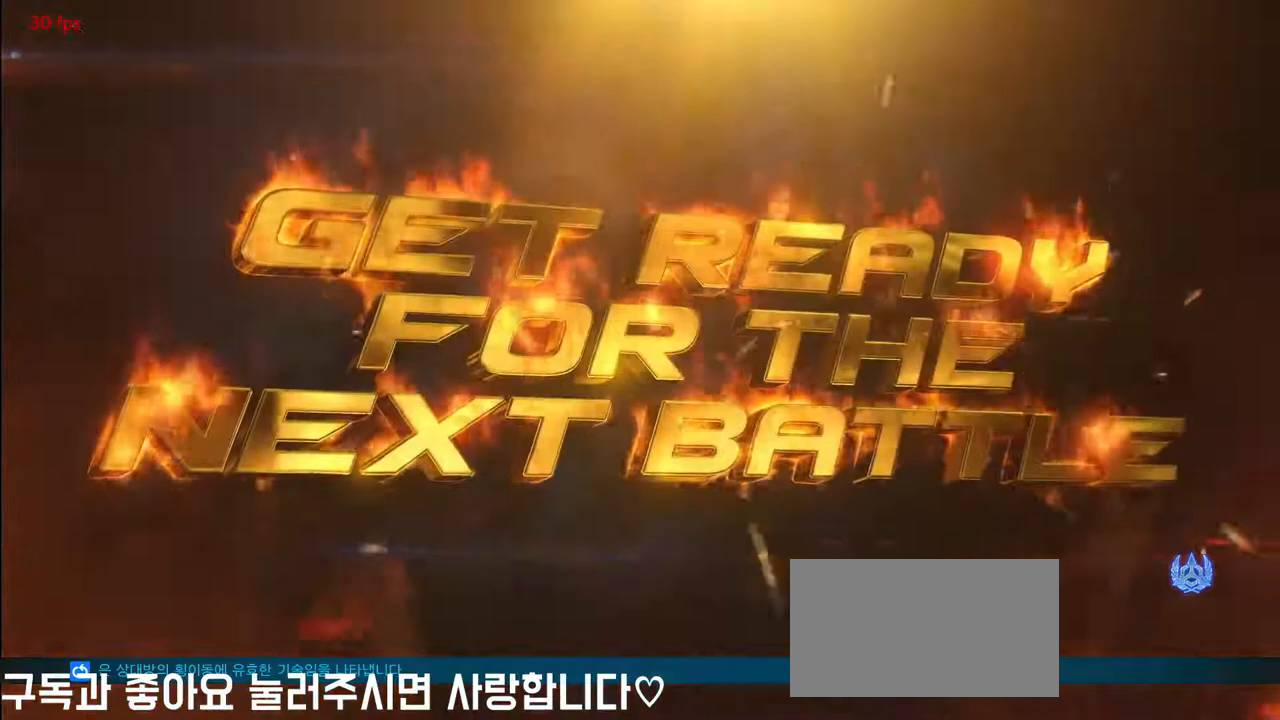
{"buttons": [], "left_stick": "center", "events": []}
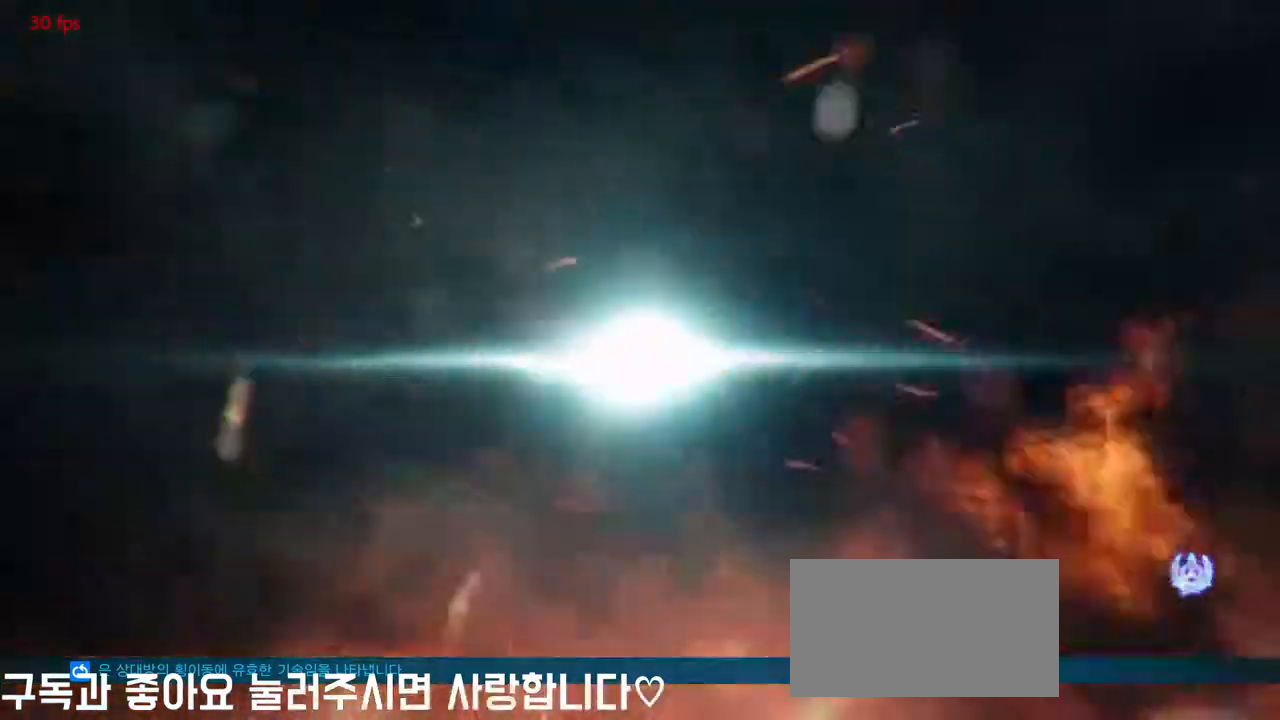
{"buttons": ["TRIANGLE"], "left_stick": "center", "events": [[283, "left_stick", "down"], [333, "TRIANGLE", "down"], [350, "left_stick", "center"], [400, "TRIANGLE", "up"], [433, "left_stick", "down"], [467, "TRIANGLE", "down"], [500, "left_stick", "center"]]}
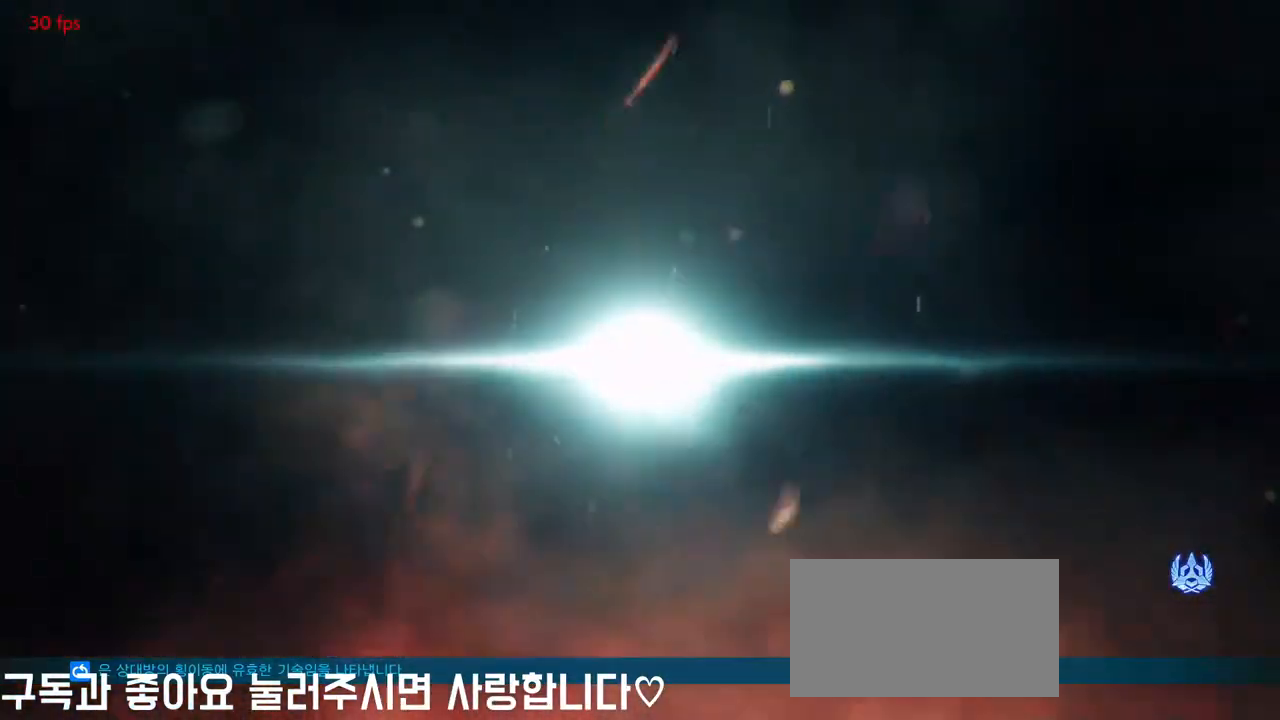
{"buttons": [], "left_stick": "center", "events": [[33, "TRIANGLE", "up"], [83, "left_stick", "down"], [150, "TRIANGLE", "down"], [167, "left_stick", "center"], [217, "TRIANGLE", "up"], [300, "left_stick", "down"], [350, "left_stick", "center"]]}
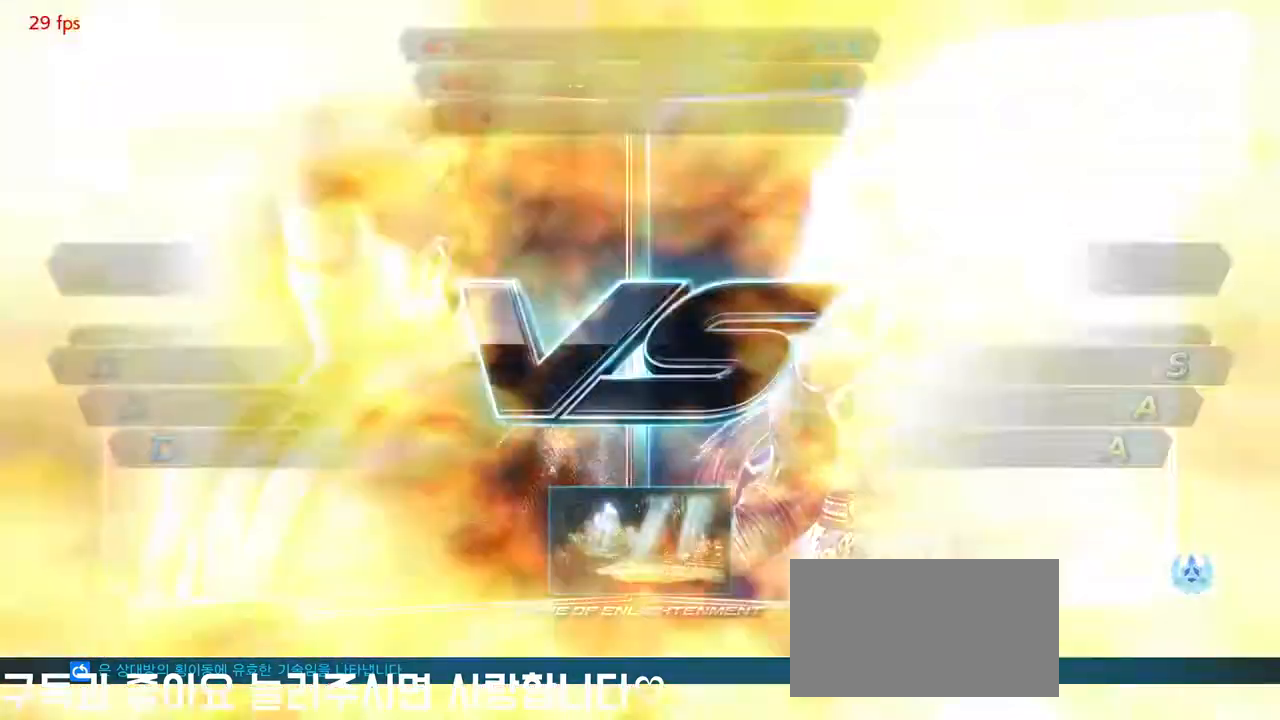
{"buttons": ["TRIANGLE"], "left_stick": "center", "events": [[150, "left_stick", "down"], [317, "left_stick", "center"], [383, "left_stick", "right"], [500, "TRIANGLE", "down"], [500, "left_stick", "center"]]}
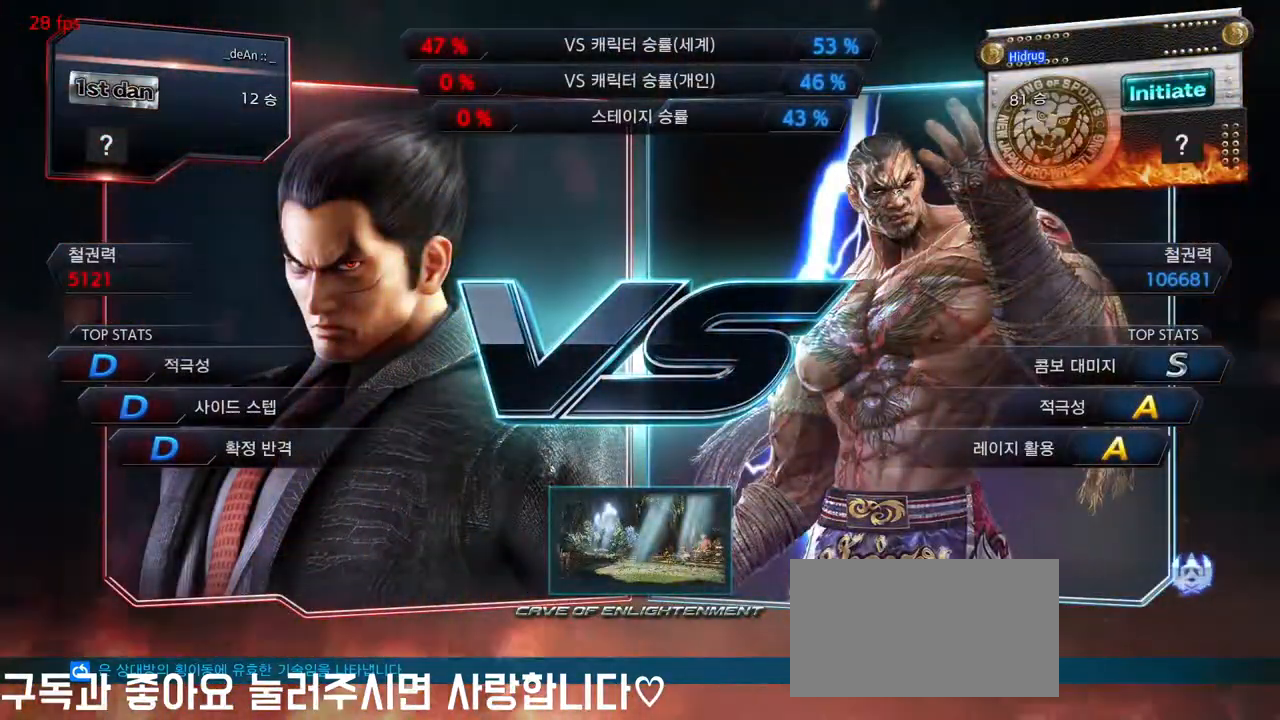
{"buttons": [], "left_stick": "center", "events": [[67, "TRIANGLE", "up"], [117, "left_stick", "down"], [167, "left_stick", "right"], [217, "left_stick", "center"]]}